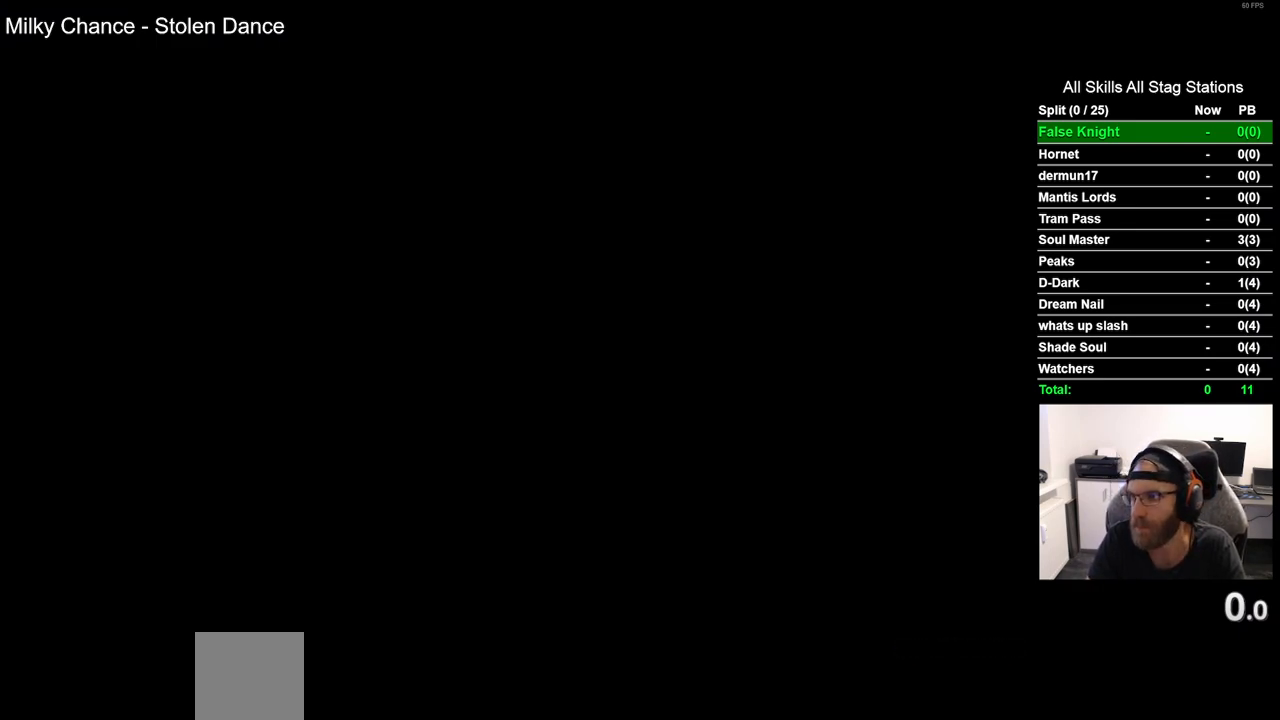
Gameplay with a controller (PlayStation layout); each line is a JSON object with the inputs held at the frame after it. "events" lists button and stick changes between this image and that frame as [ms after this image, input, new state], when the widget could be followed in between. Not read: R1.
{"buttons": [], "left_stick": "center", "right_stick": "center", "events": [[33, "CROSS", "up"], [133, "CROSS", "down"], [250, "CROSS", "up"], [333, "CROSS", "down"], [450, "CROSS", "up"]]}
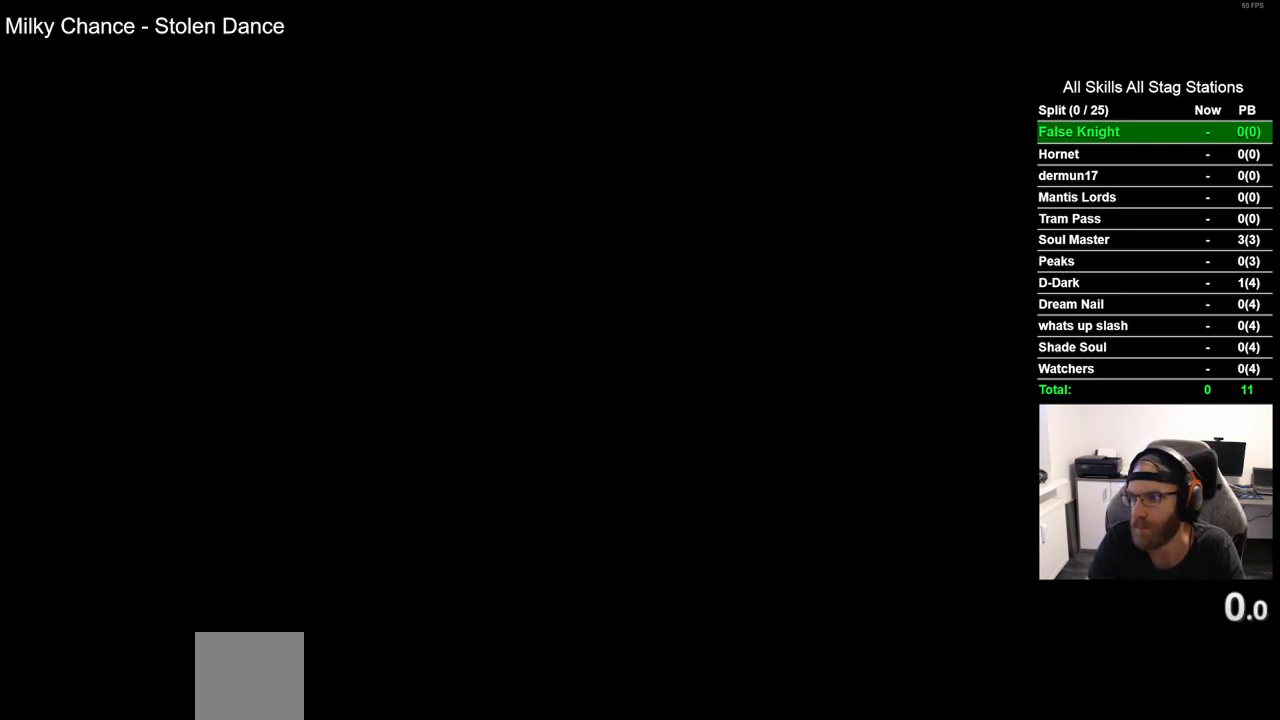
{"buttons": ["CROSS"], "left_stick": "center", "right_stick": "center", "events": [[50, "CROSS", "down"], [150, "CROSS", "up"], [267, "CROSS", "down"], [383, "CROSS", "up"], [483, "CROSS", "down"]]}
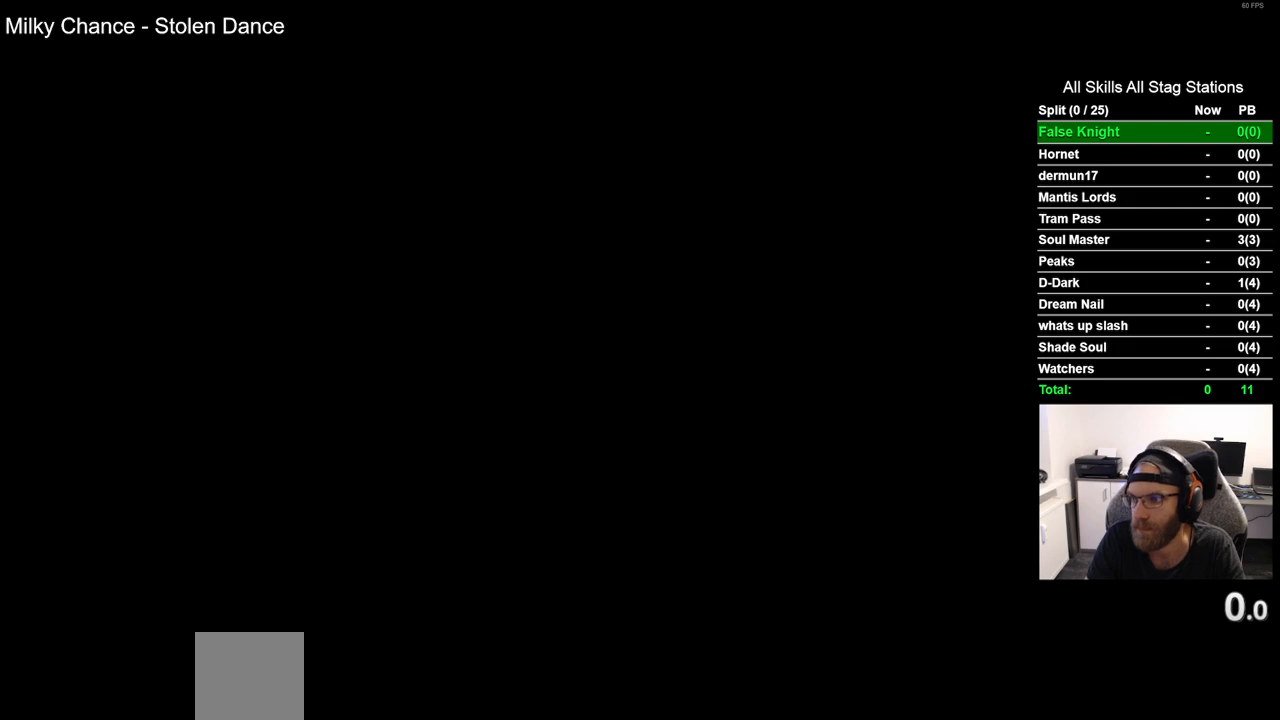
{"buttons": [], "left_stick": "center", "right_stick": "center", "events": [[100, "CROSS", "up"], [183, "CROSS", "down"], [300, "CROSS", "up"], [400, "CROSS", "down"], [500, "CROSS", "up"]]}
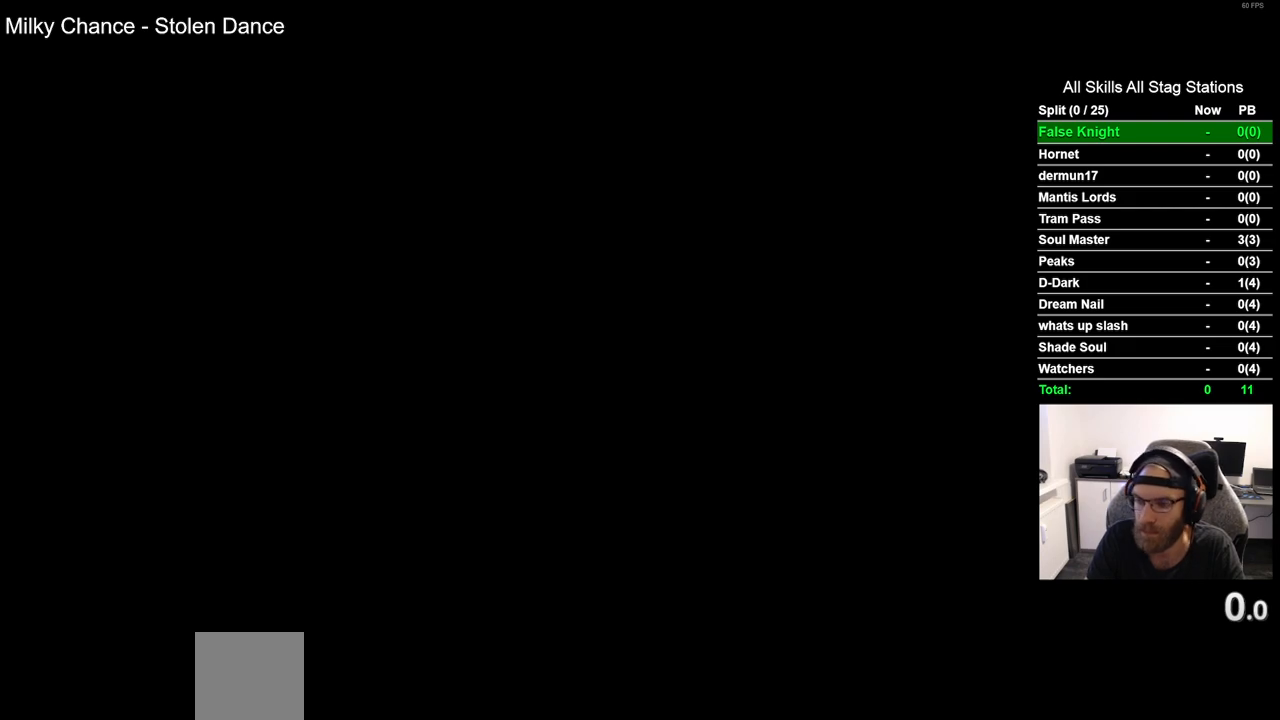
{"buttons": [], "left_stick": "center", "right_stick": "center", "events": [[117, "CROSS", "down"], [217, "CROSS", "up"], [317, "CROSS", "down"], [433, "CROSS", "up"]]}
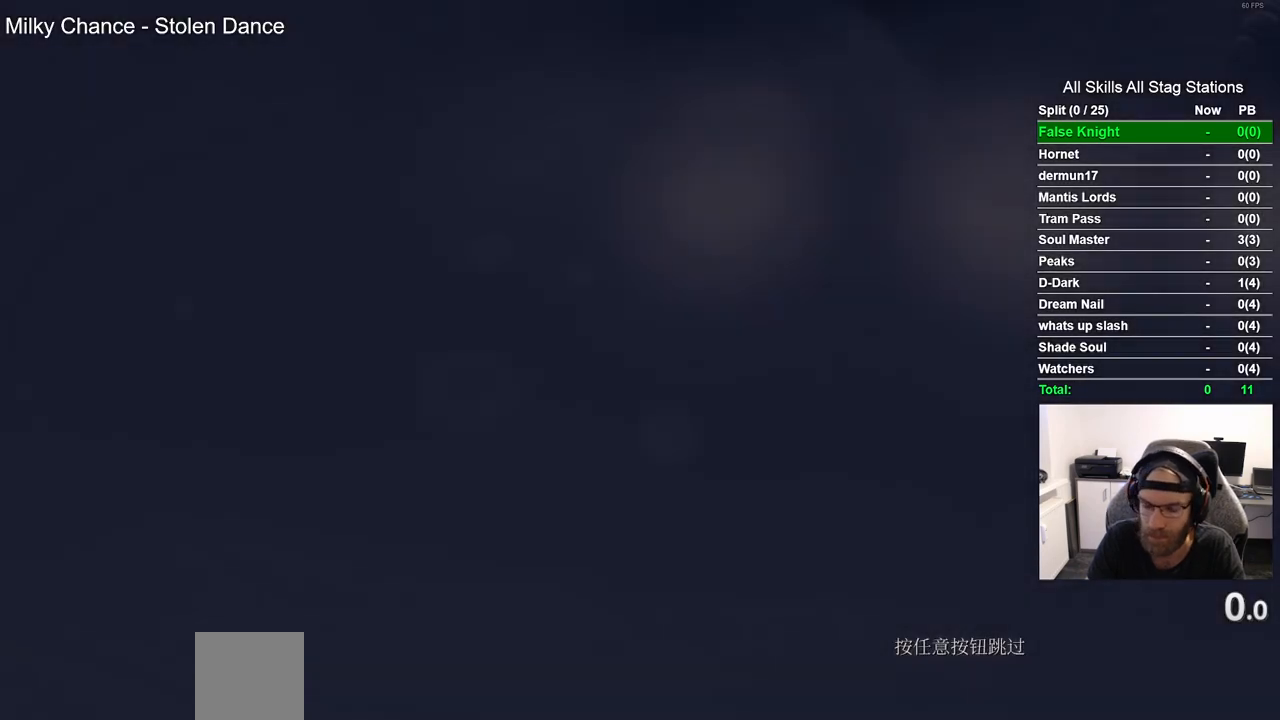
{"buttons": ["CROSS"], "left_stick": "center", "right_stick": "center", "events": [[33, "CROSS", "down"], [167, "CROSS", "up"], [283, "CROSS", "down"], [383, "CROSS", "up"], [483, "CROSS", "down"]]}
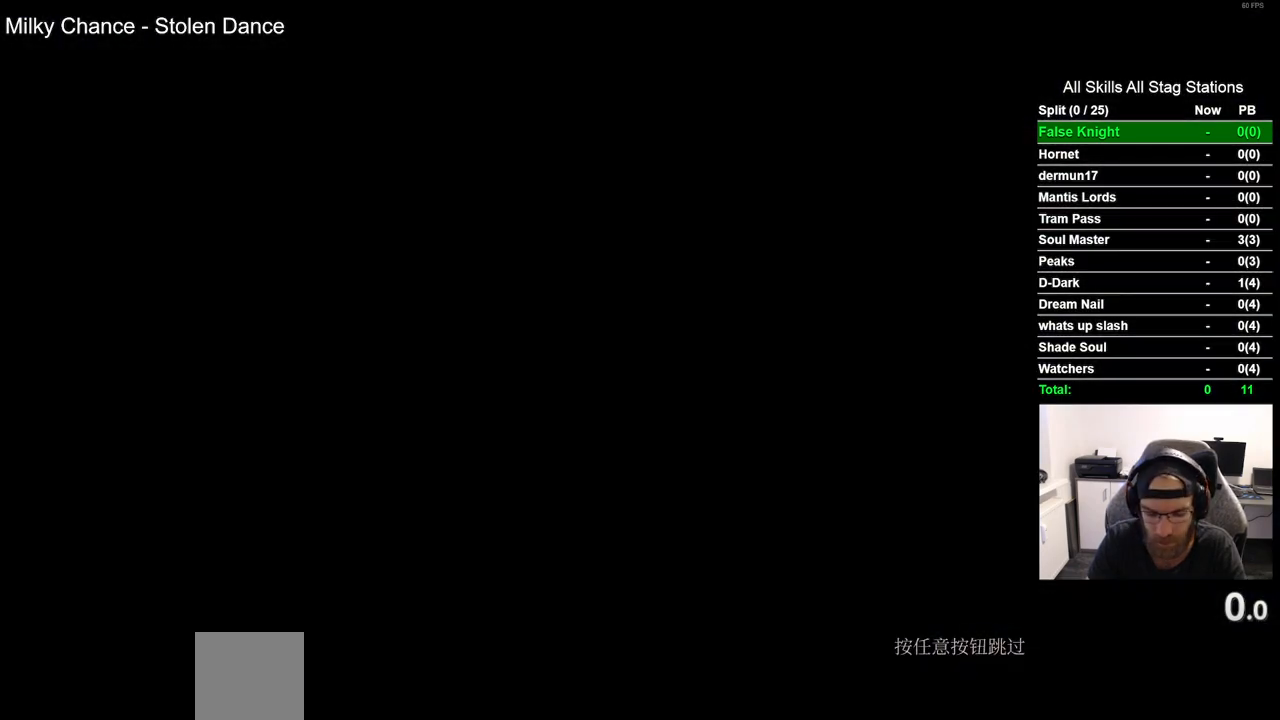
{"buttons": [], "left_stick": "center", "right_stick": "center", "events": [[83, "CROSS", "up"], [183, "CROSS", "down"], [283, "CROSS", "up"], [367, "CROSS", "down"], [483, "CROSS", "up"]]}
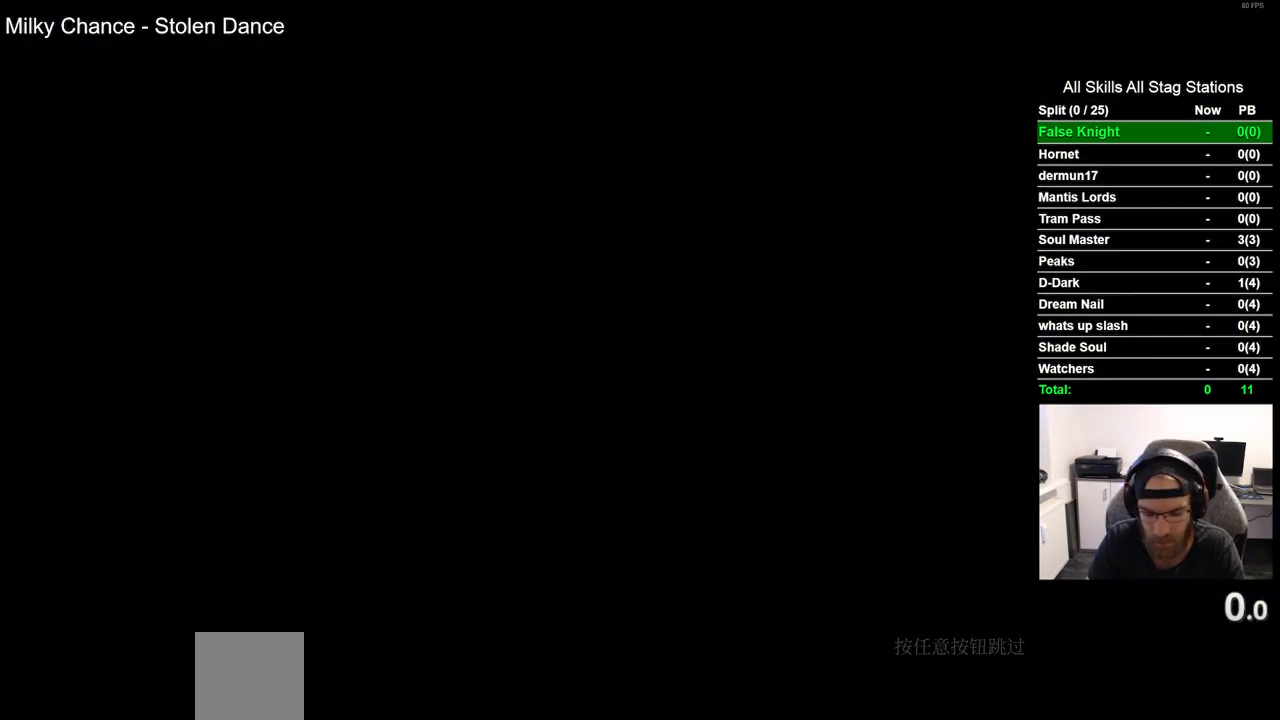
{"buttons": [], "left_stick": "center", "right_stick": "center", "events": [[100, "CROSS", "down"], [200, "CROSS", "up"], [300, "CROSS", "down"], [417, "CROSS", "up"]]}
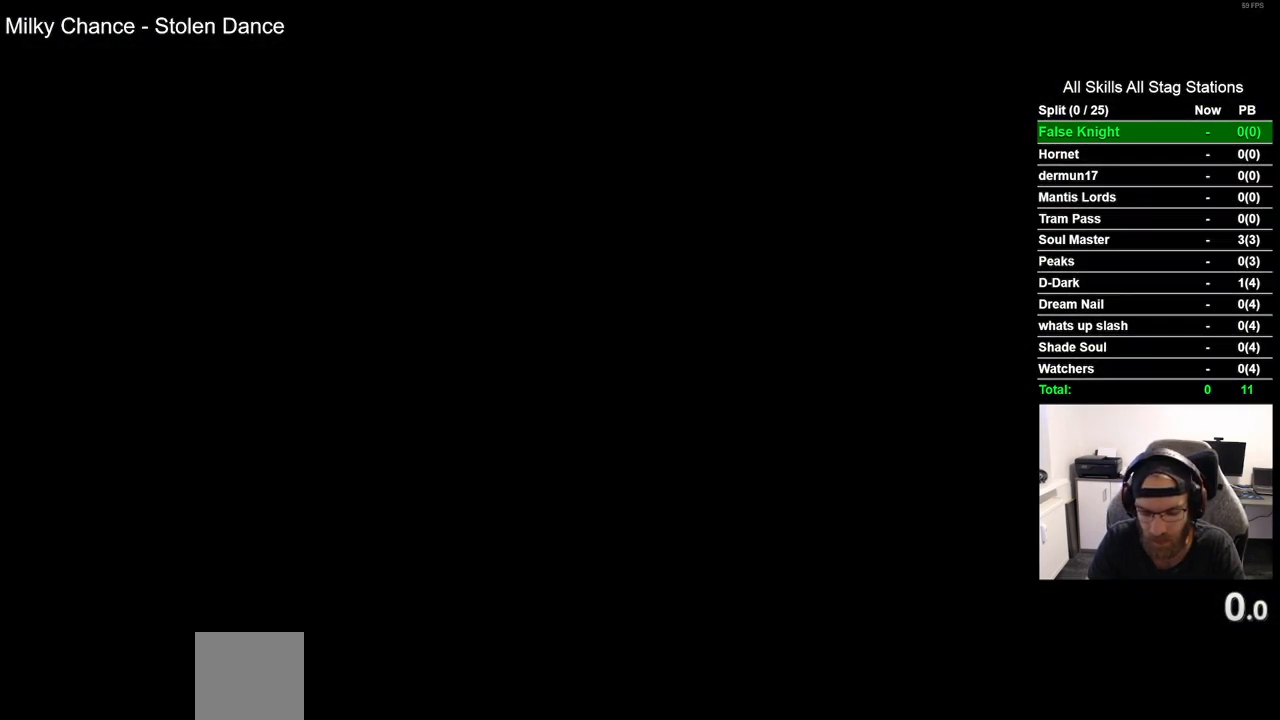
{"buttons": [], "left_stick": "center", "right_stick": "center", "events": [[17, "CROSS", "down"], [117, "CROSS", "up"], [200, "CROSS", "down"], [300, "CROSS", "up"], [400, "CROSS", "down"], [500, "CROSS", "up"]]}
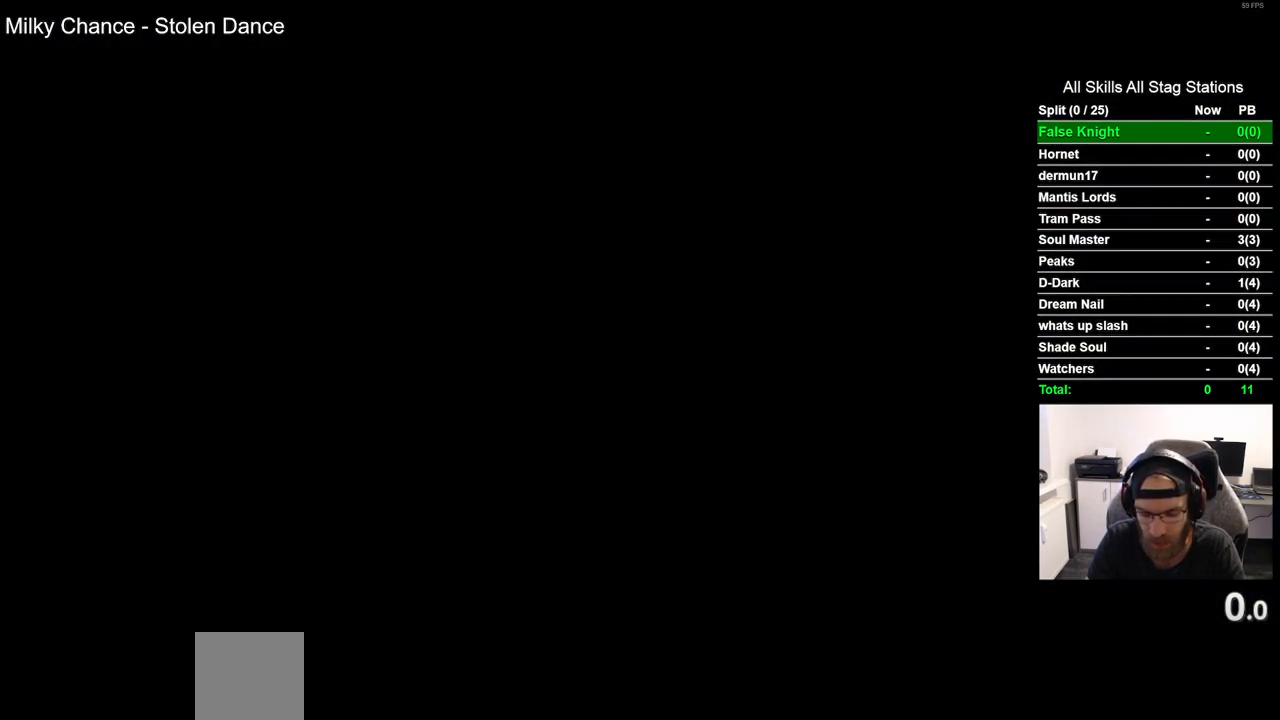
{"buttons": ["CROSS"], "left_stick": "center", "right_stick": "center", "events": [[83, "CROSS", "down"], [183, "CROSS", "up"], [283, "CROSS", "down"], [367, "CROSS", "up"], [467, "CROSS", "down"]]}
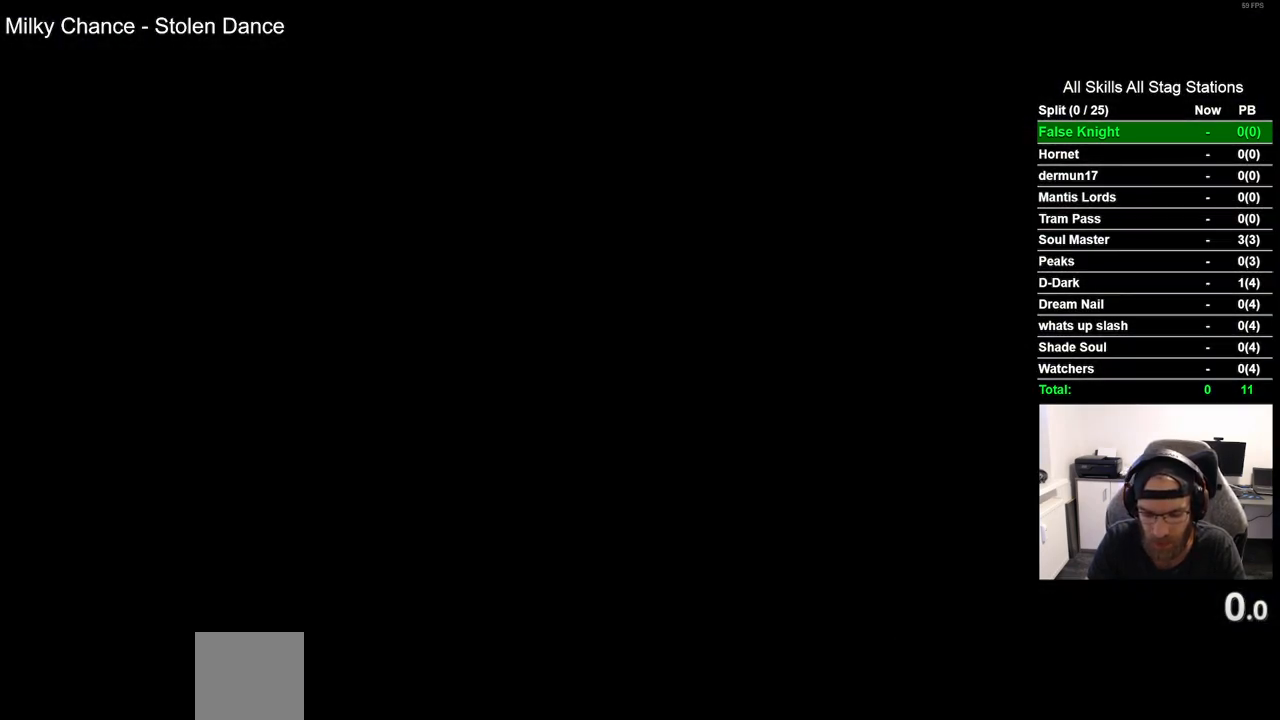
{"buttons": [], "left_stick": "center", "right_stick": "center", "events": [[67, "CROSS", "up"], [183, "CROSS", "down"], [267, "CROSS", "up"], [367, "CROSS", "down"], [450, "CROSS", "up"]]}
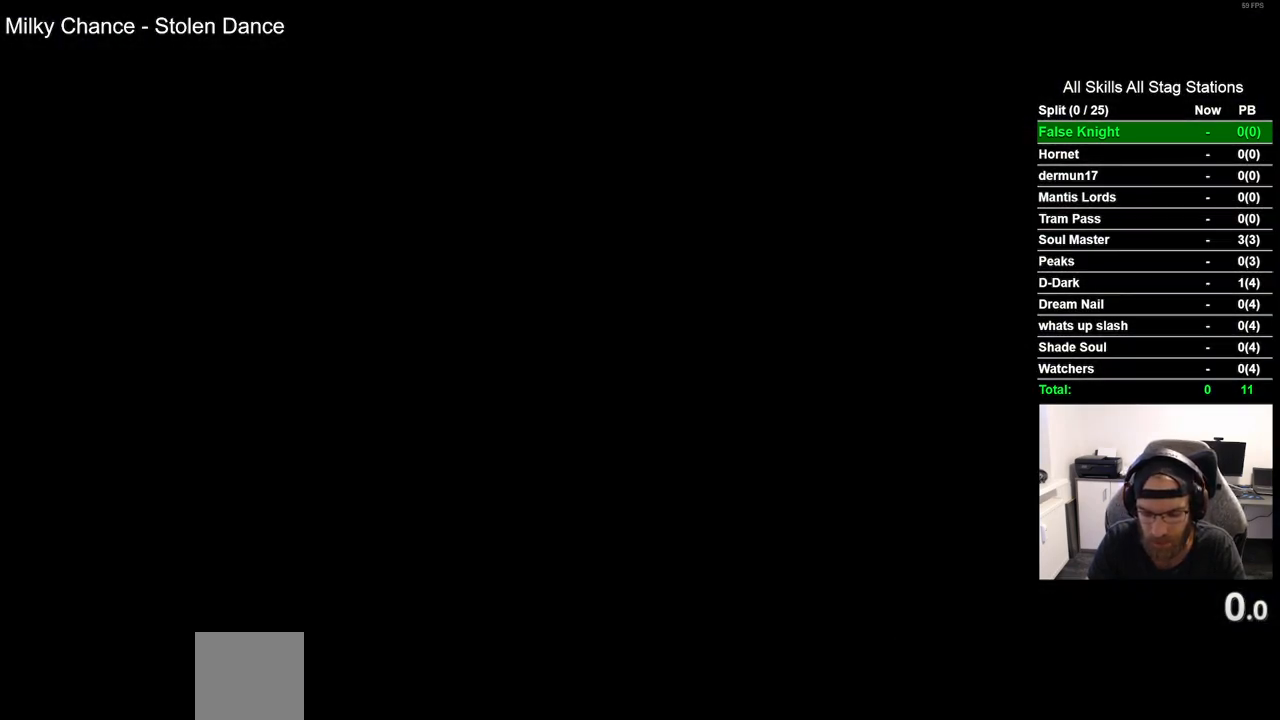
{"buttons": ["CROSS"], "left_stick": "center", "right_stick": "center", "events": [[50, "CROSS", "down"], [133, "CROSS", "up"], [233, "CROSS", "down"], [333, "CROSS", "up"], [417, "CROSS", "down"]]}
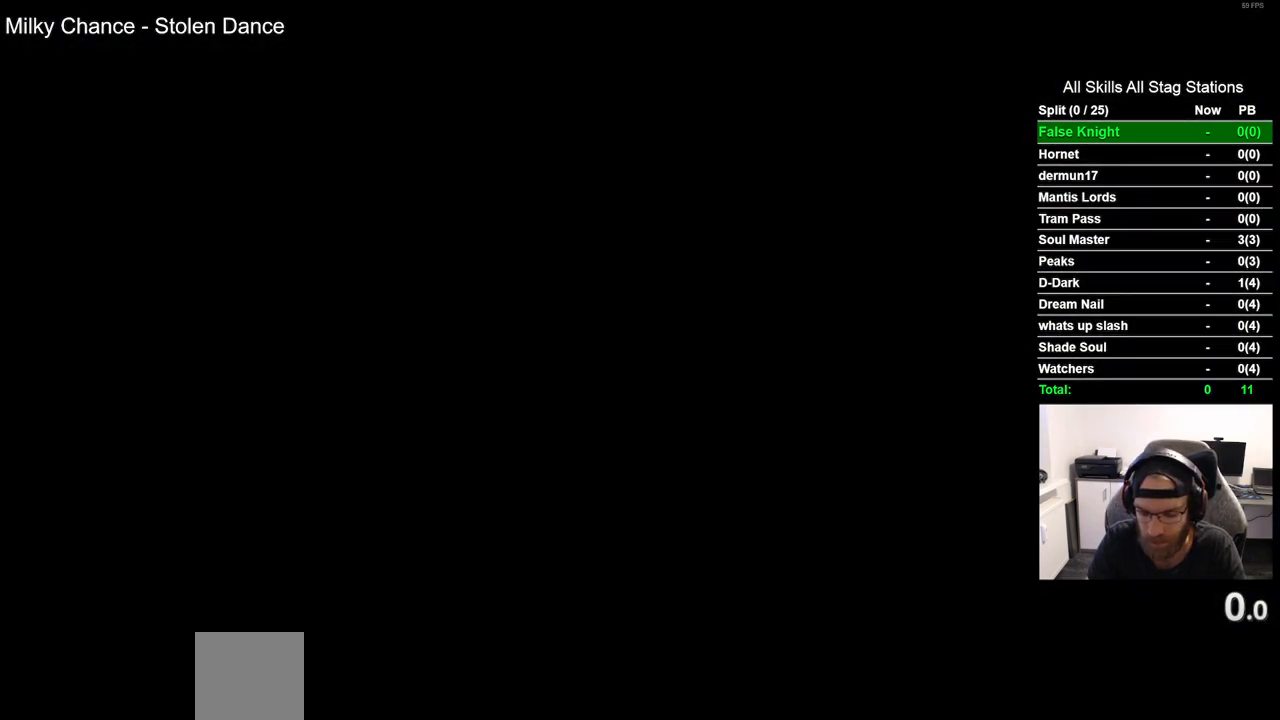
{"buttons": [], "left_stick": "center", "right_stick": "center", "events": [[33, "CROSS", "up"], [133, "CROSS", "down"], [233, "CROSS", "up"], [333, "CROSS", "down"], [433, "CROSS", "up"]]}
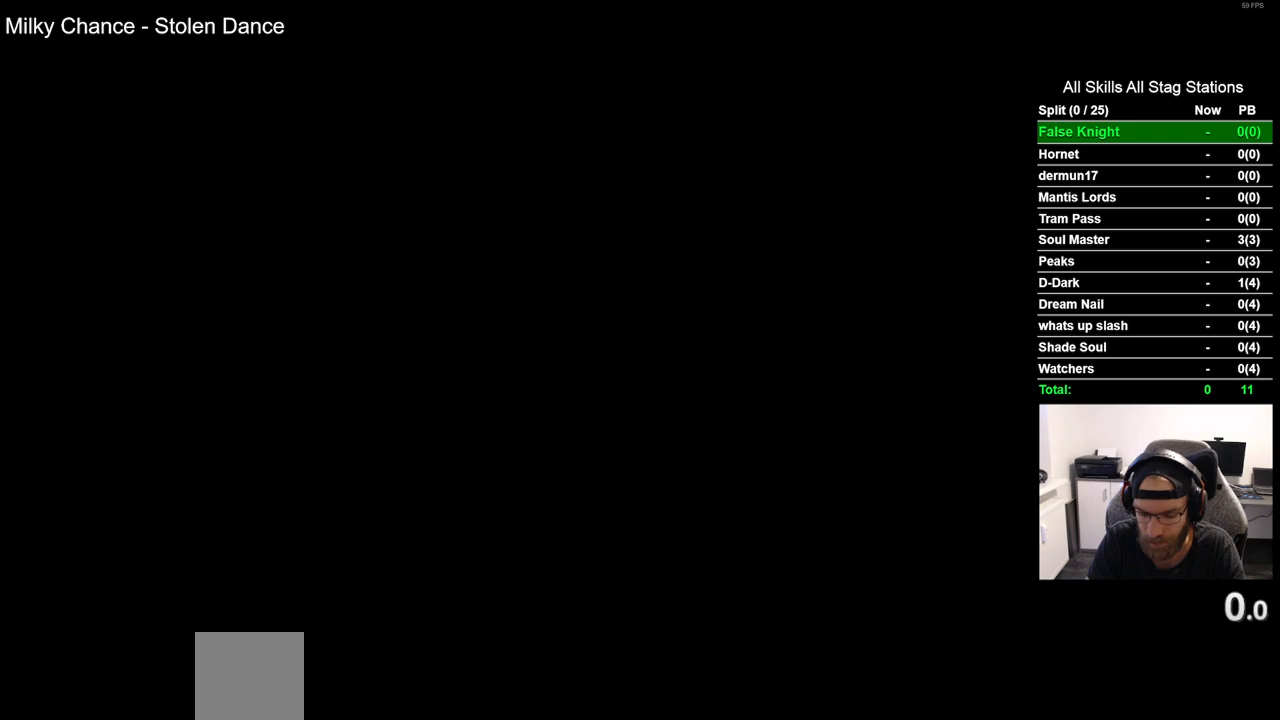
{"buttons": ["CROSS"], "left_stick": "center", "right_stick": "center", "events": [[17, "CROSS", "down"], [150, "CROSS", "up"], [233, "CROSS", "down"], [350, "CROSS", "up"], [433, "CROSS", "down"]]}
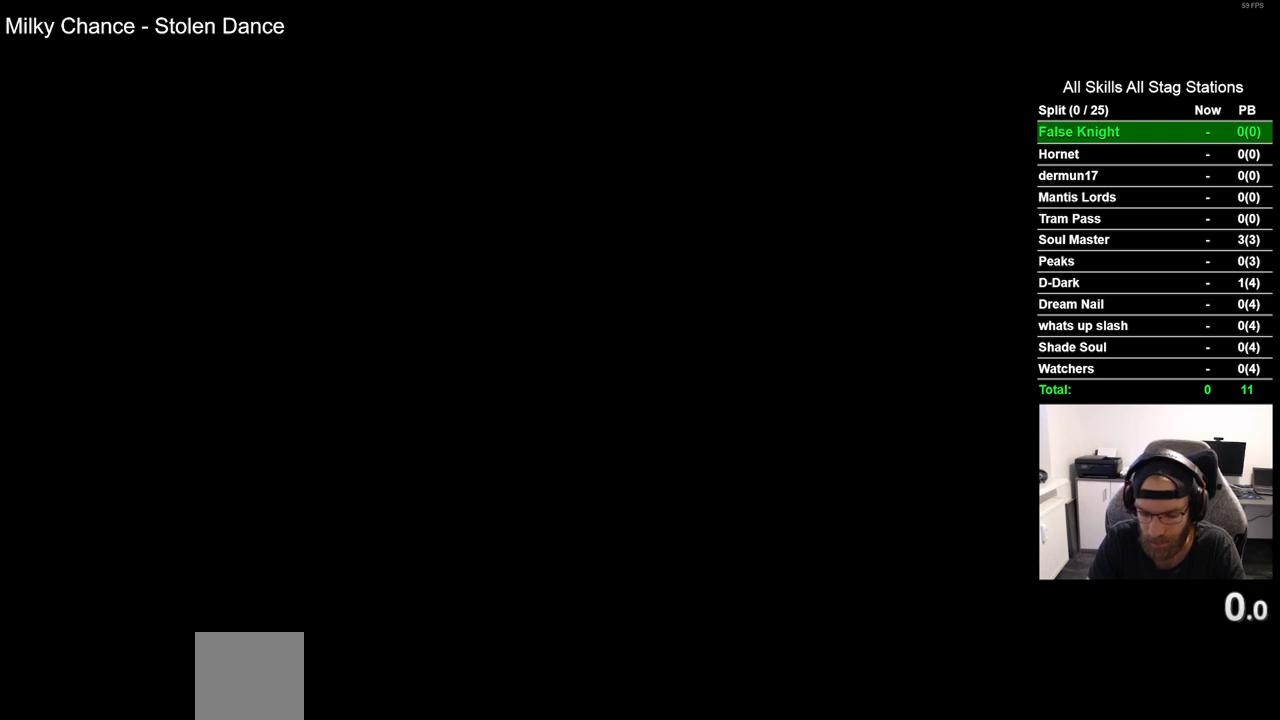
{"buttons": ["CROSS"], "left_stick": "center", "right_stick": "center", "events": [[67, "CROSS", "up"], [183, "CROSS", "down"], [317, "CROSS", "up"], [433, "CROSS", "down"]]}
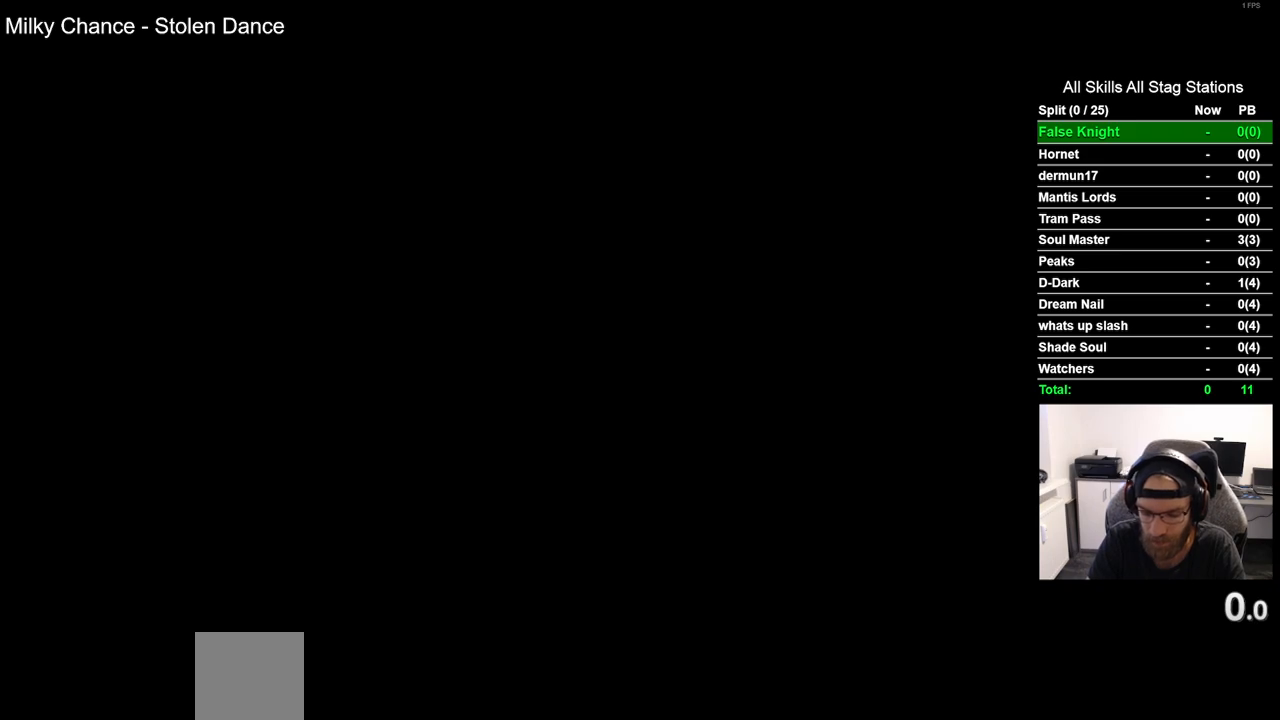
{"buttons": ["CROSS"], "left_stick": "center", "right_stick": "center", "events": [[83, "CROSS", "up"], [183, "CROSS", "down"], [350, "CROSS", "up"], [433, "CROSS", "down"]]}
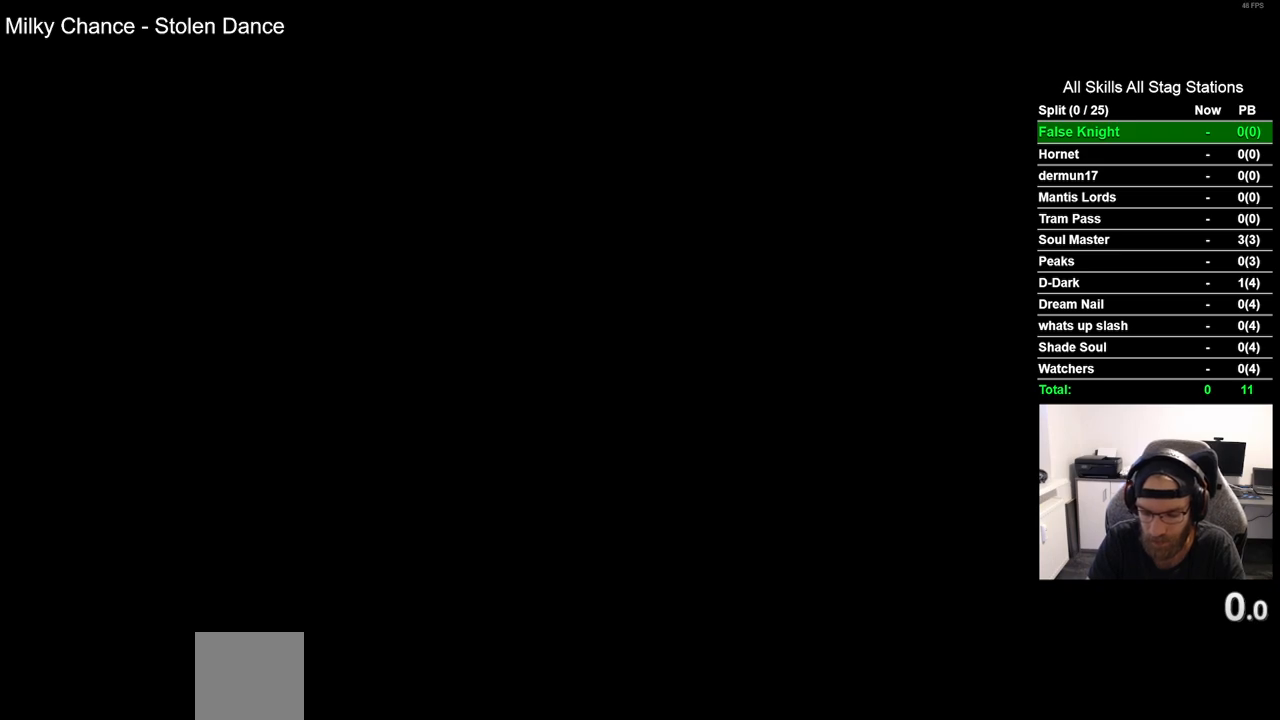
{"buttons": ["CROSS"], "left_stick": "center", "right_stick": "center", "events": [[117, "CROSS", "up"], [217, "CROSS", "down"], [367, "CROSS", "up"], [483, "CROSS", "down"]]}
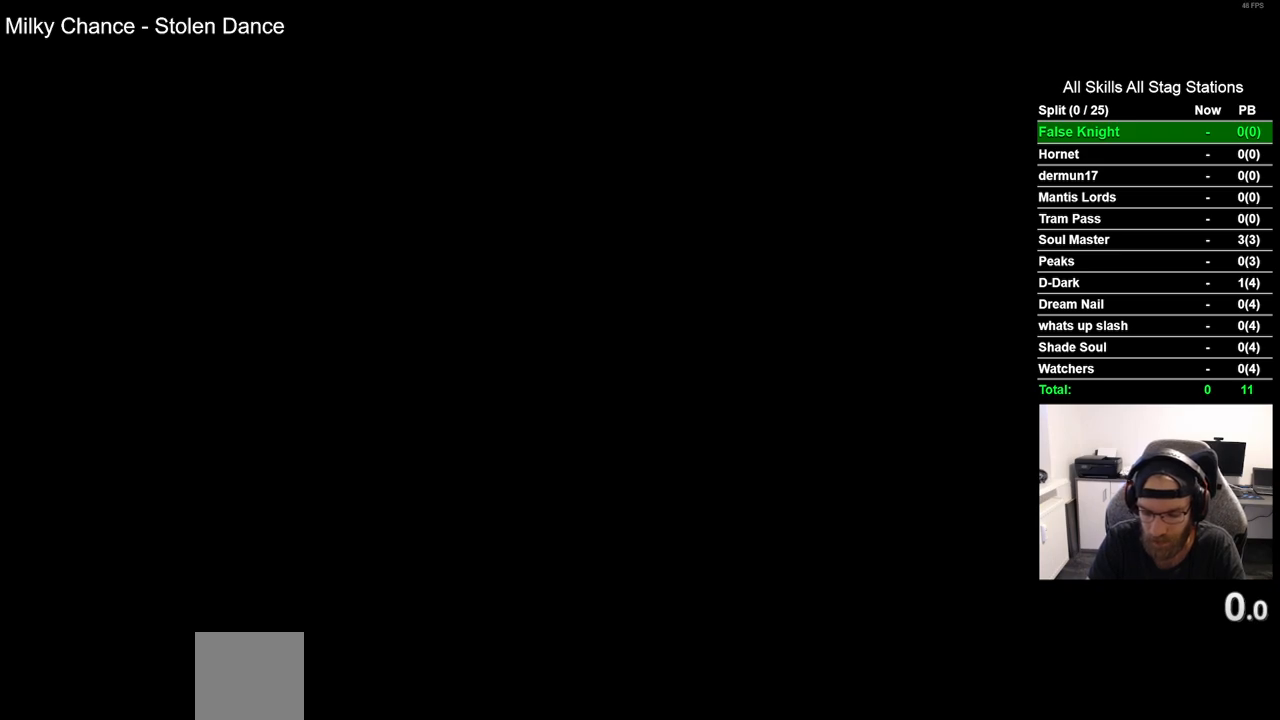
{"buttons": [], "left_stick": "center", "right_stick": "center", "events": [[133, "CROSS", "up"], [233, "CROSS", "down"], [383, "CROSS", "up"]]}
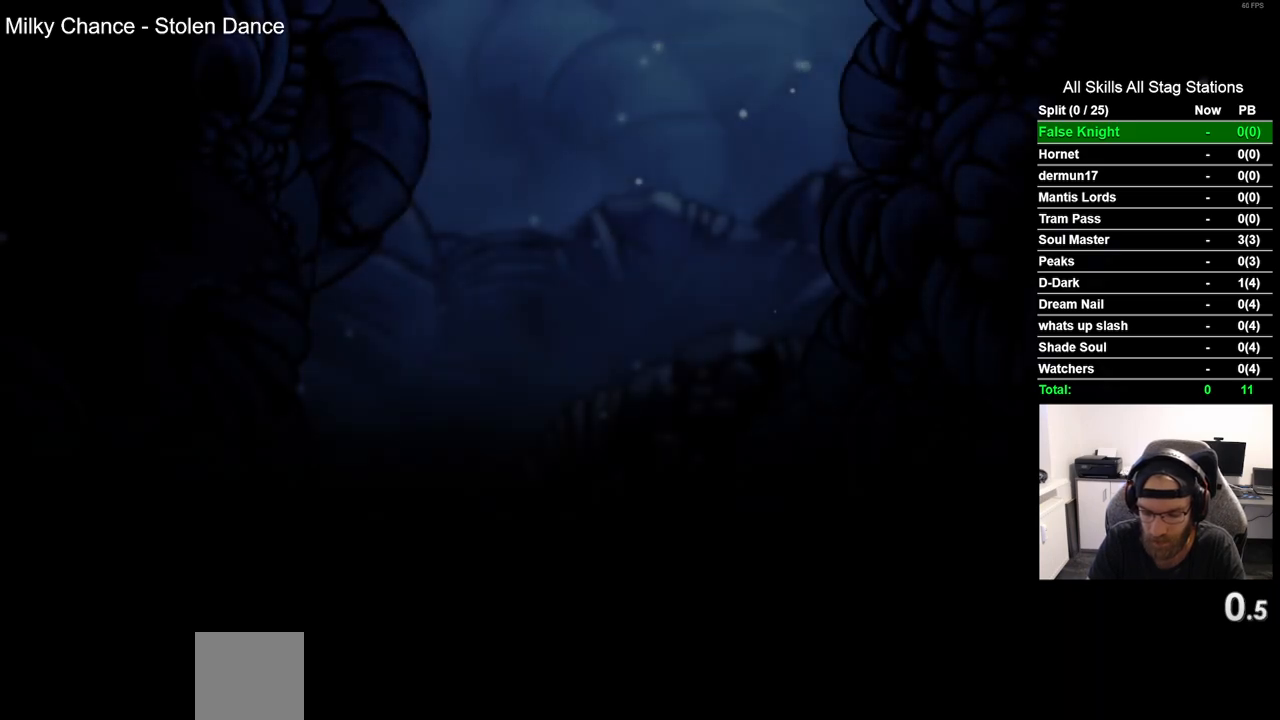
{"buttons": [], "left_stick": "center", "right_stick": "center", "events": []}
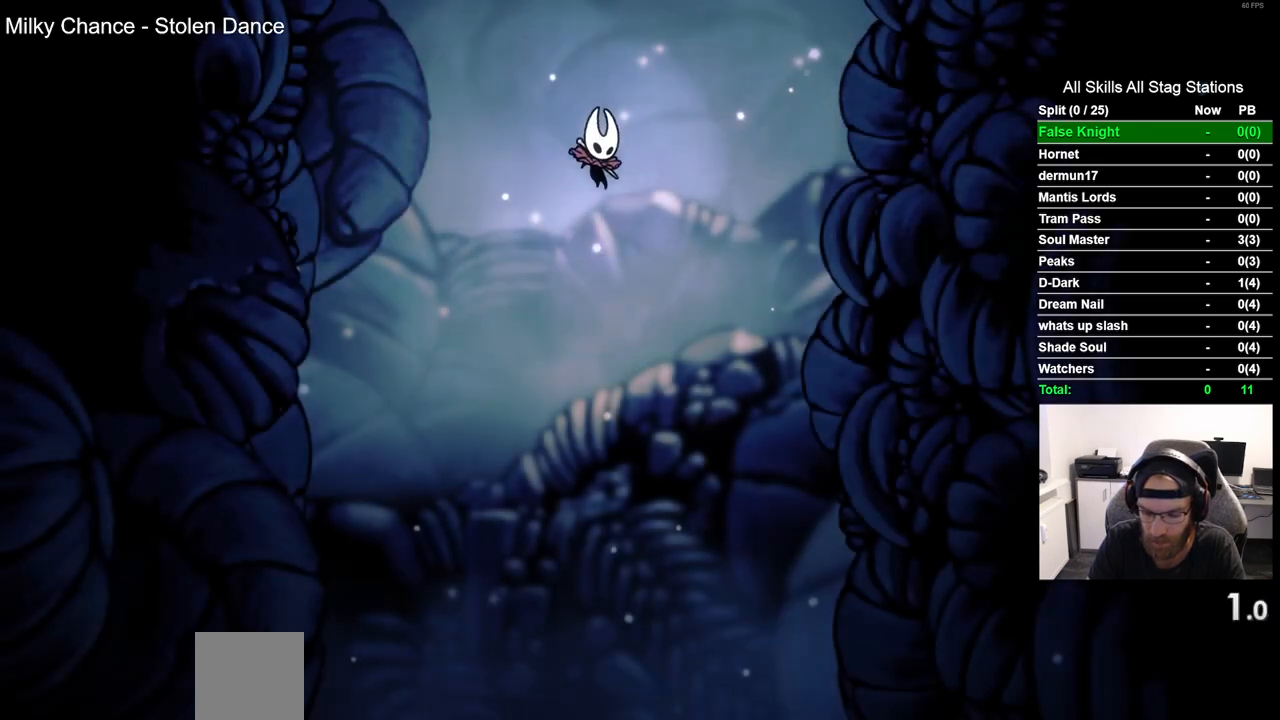
{"buttons": [], "left_stick": "center", "right_stick": "center", "events": []}
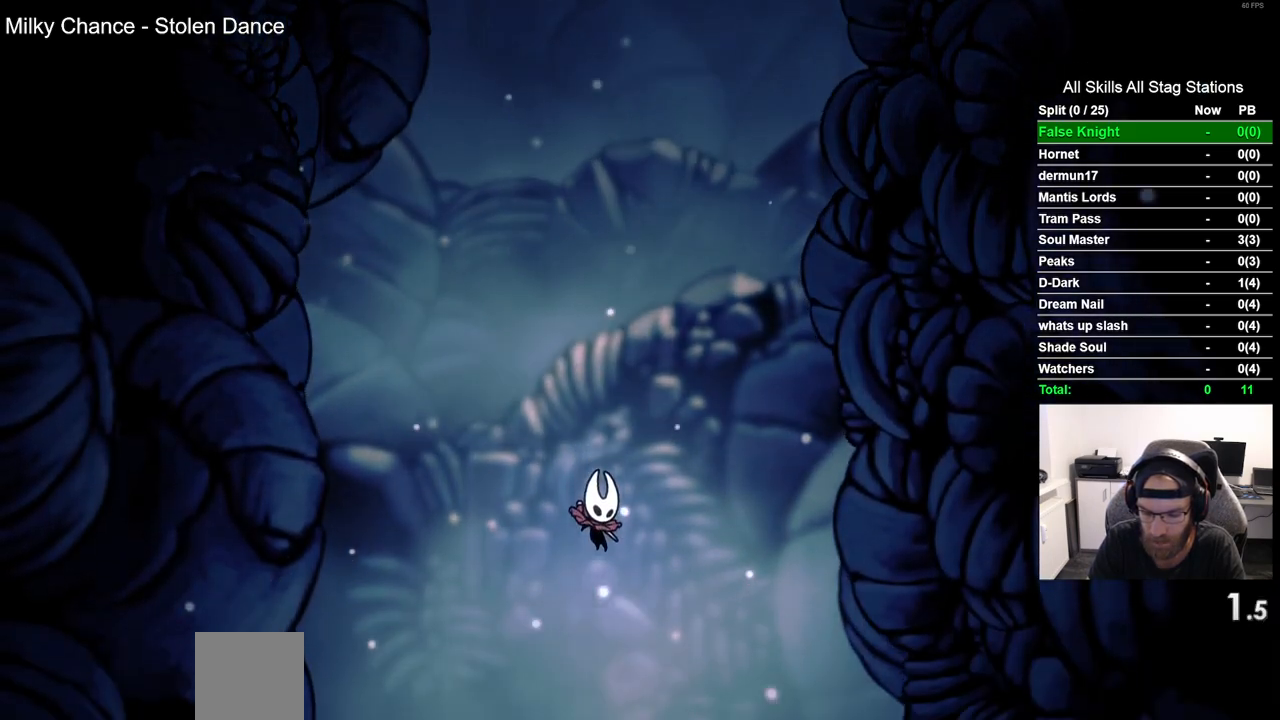
{"buttons": [], "left_stick": "center", "right_stick": "center", "events": []}
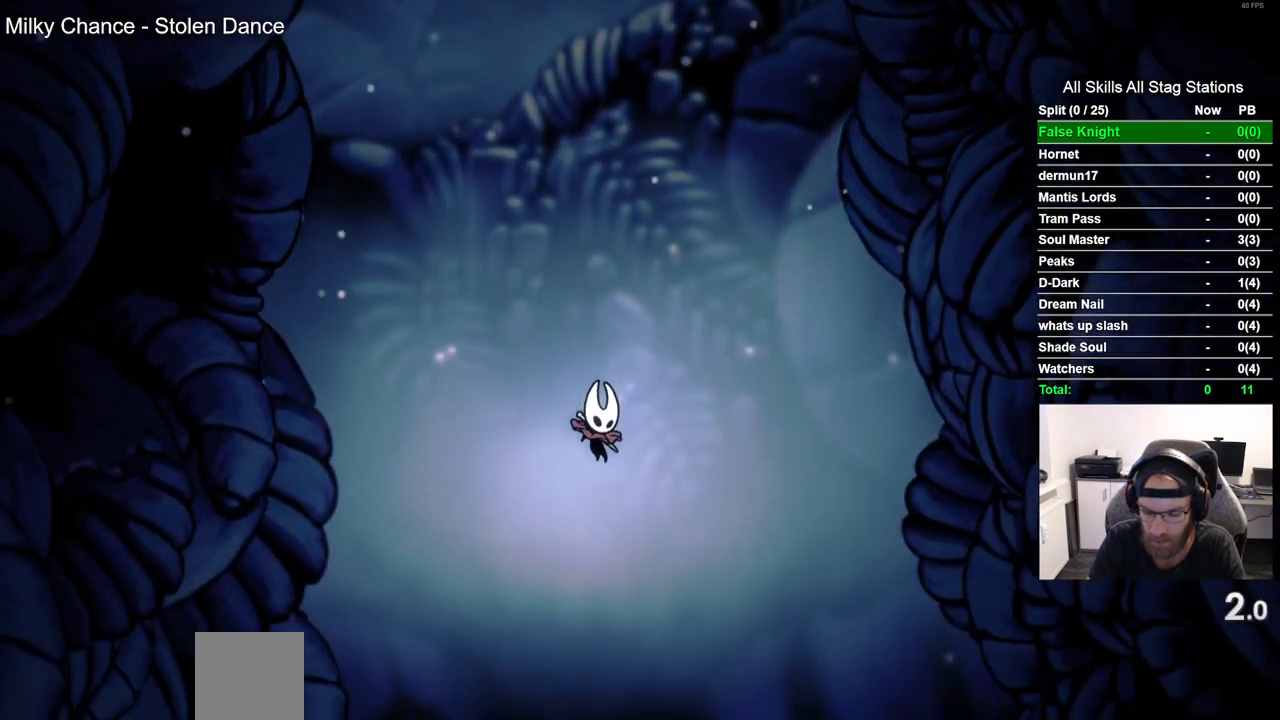
{"buttons": [], "left_stick": "center", "right_stick": "center", "events": []}
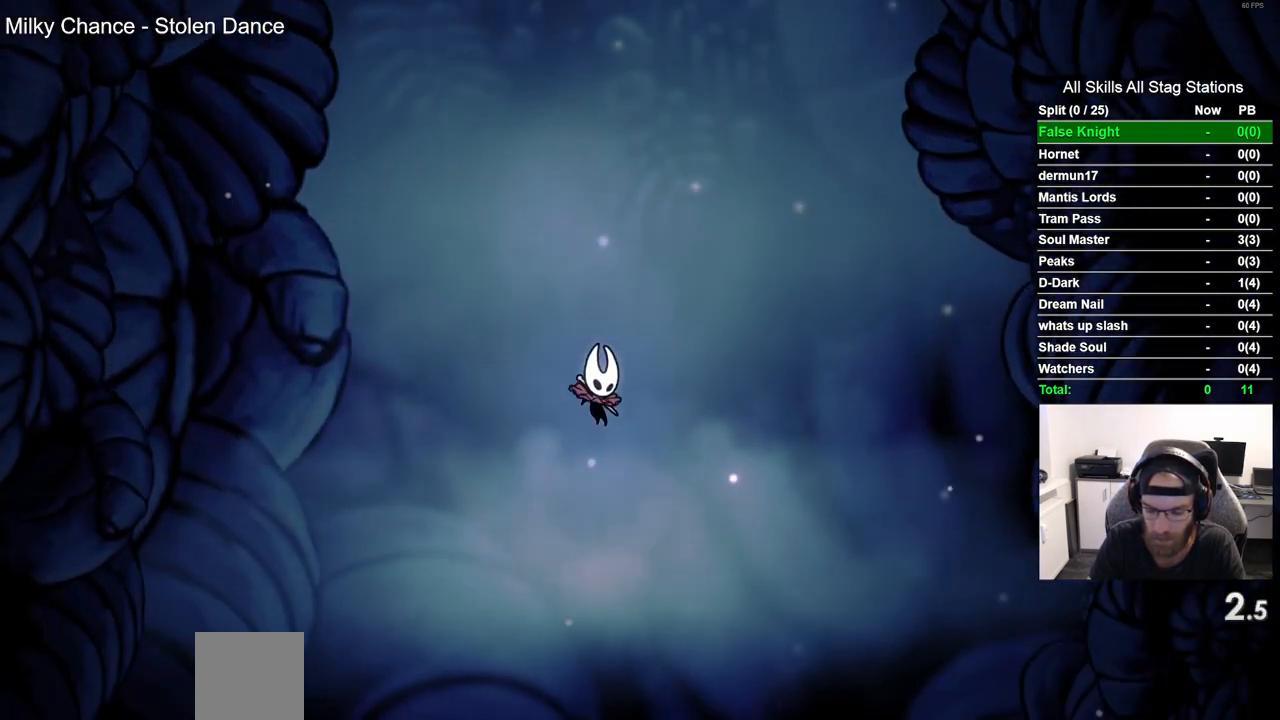
{"buttons": [], "left_stick": "center", "right_stick": "center", "events": []}
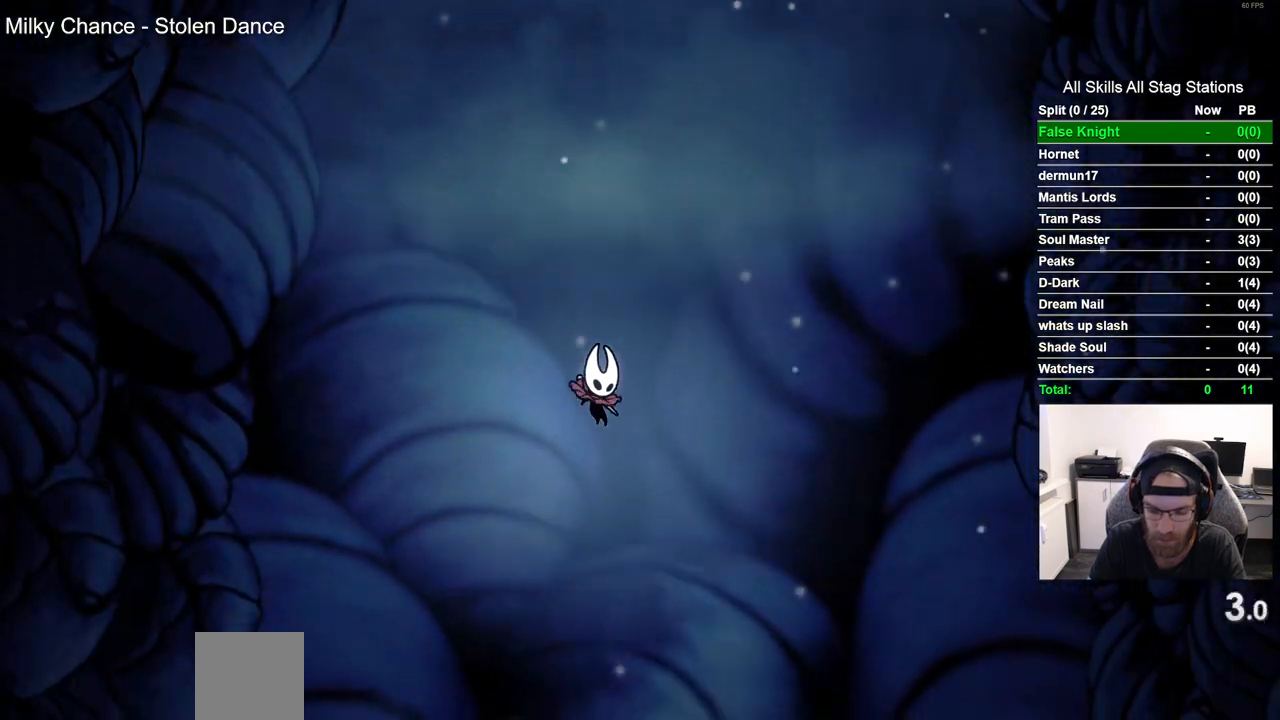
{"buttons": [], "left_stick": "center", "right_stick": "center", "events": [[333, "CROSS", "down"], [500, "CROSS", "up"]]}
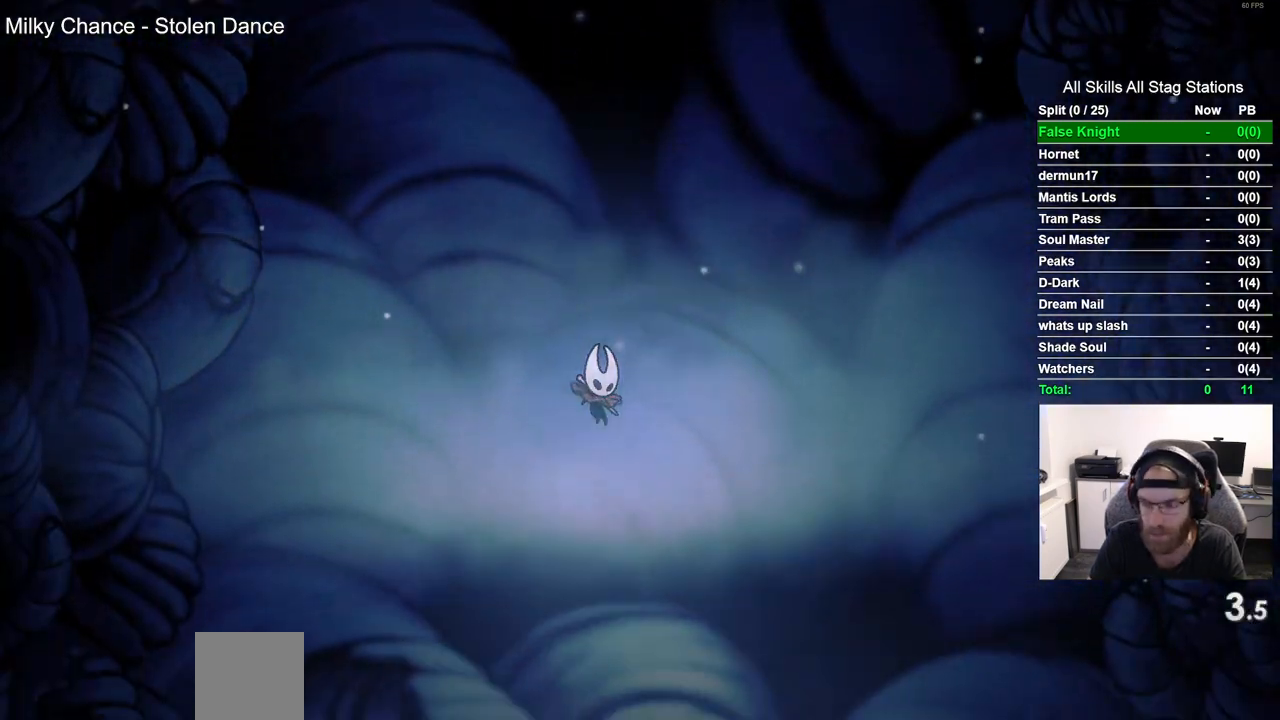
{"buttons": [], "left_stick": "center", "right_stick": "center", "events": [[117, "CROSS", "down"], [217, "CROSS", "up"], [333, "CROSS", "down"], [417, "CROSS", "up"]]}
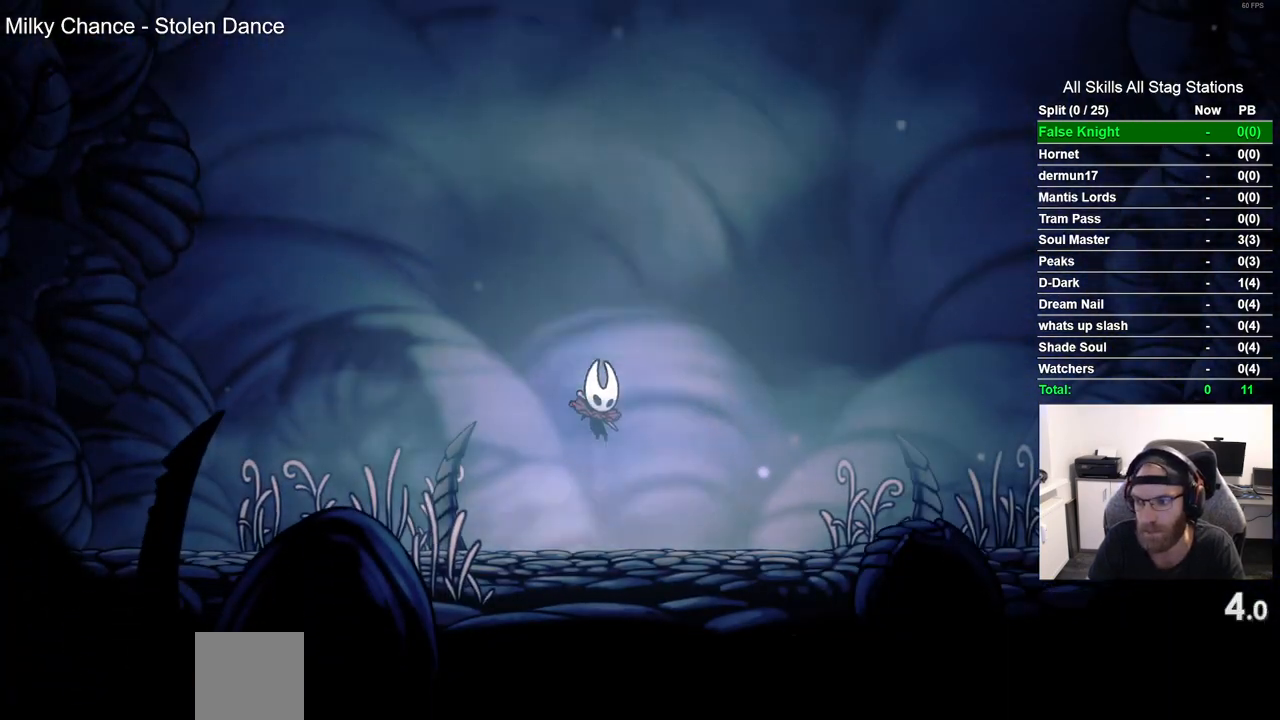
{"buttons": [], "left_stick": "center", "right_stick": "center", "events": [[17, "CROSS", "down"], [133, "CROSS", "up"]]}
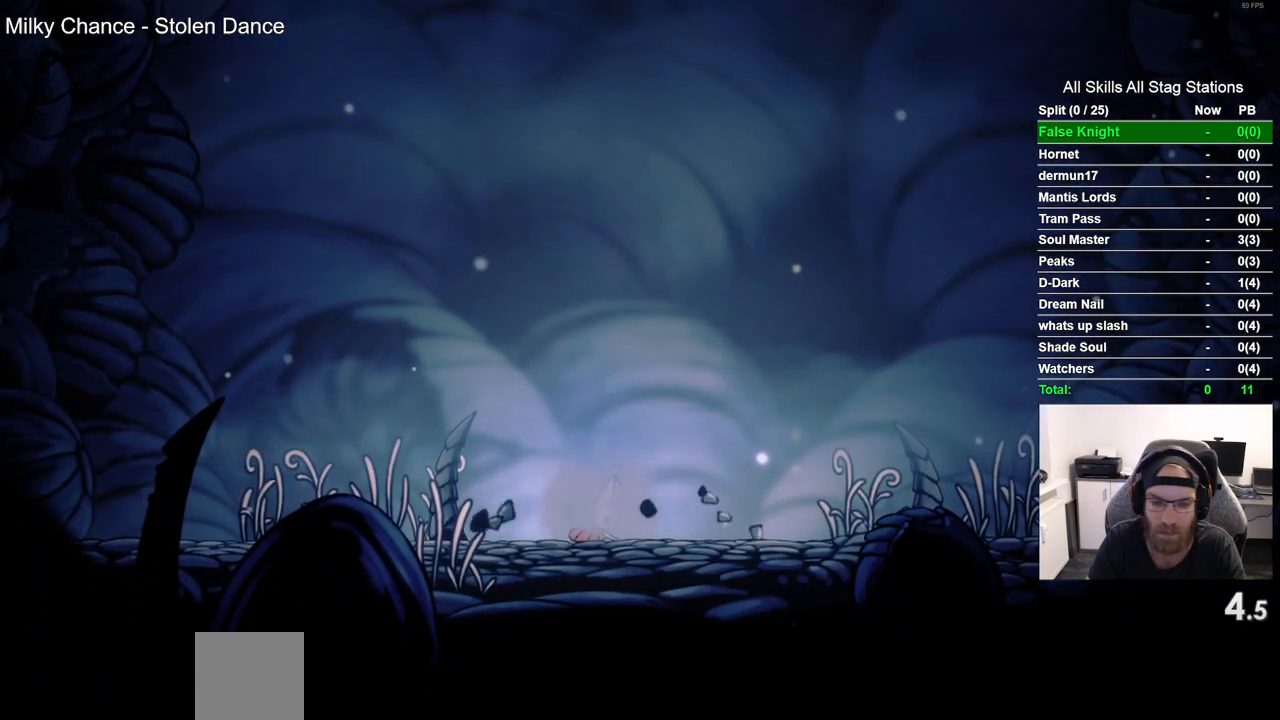
{"buttons": ["DPAD_RIGHT"], "left_stick": "center", "right_stick": "center", "events": [[150, "DPAD_RIGHT", "down"], [250, "CROSS", "down"], [383, "CROSS", "up"]]}
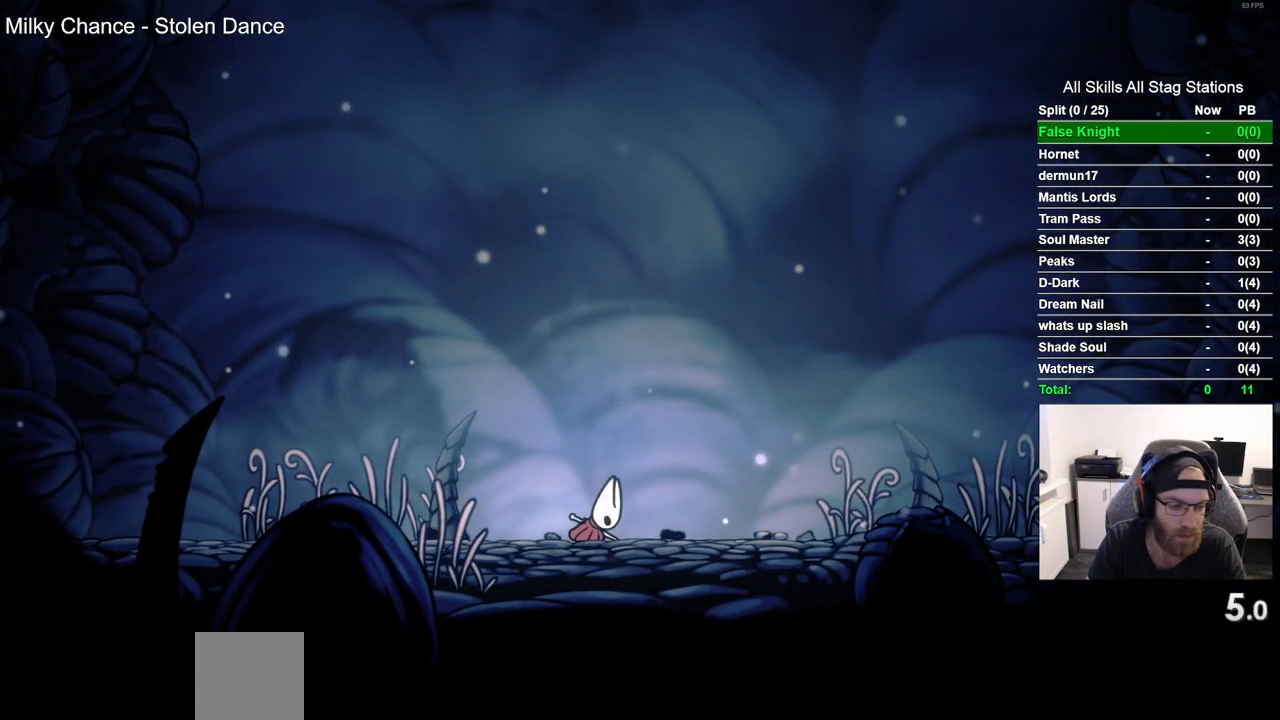
{"buttons": ["CROSS", "DPAD_RIGHT"], "left_stick": "center", "right_stick": "center", "events": [[17, "CROSS", "down"], [100, "CROSS", "up"], [217, "CROSS", "down"], [317, "CROSS", "up"], [433, "CROSS", "down"]]}
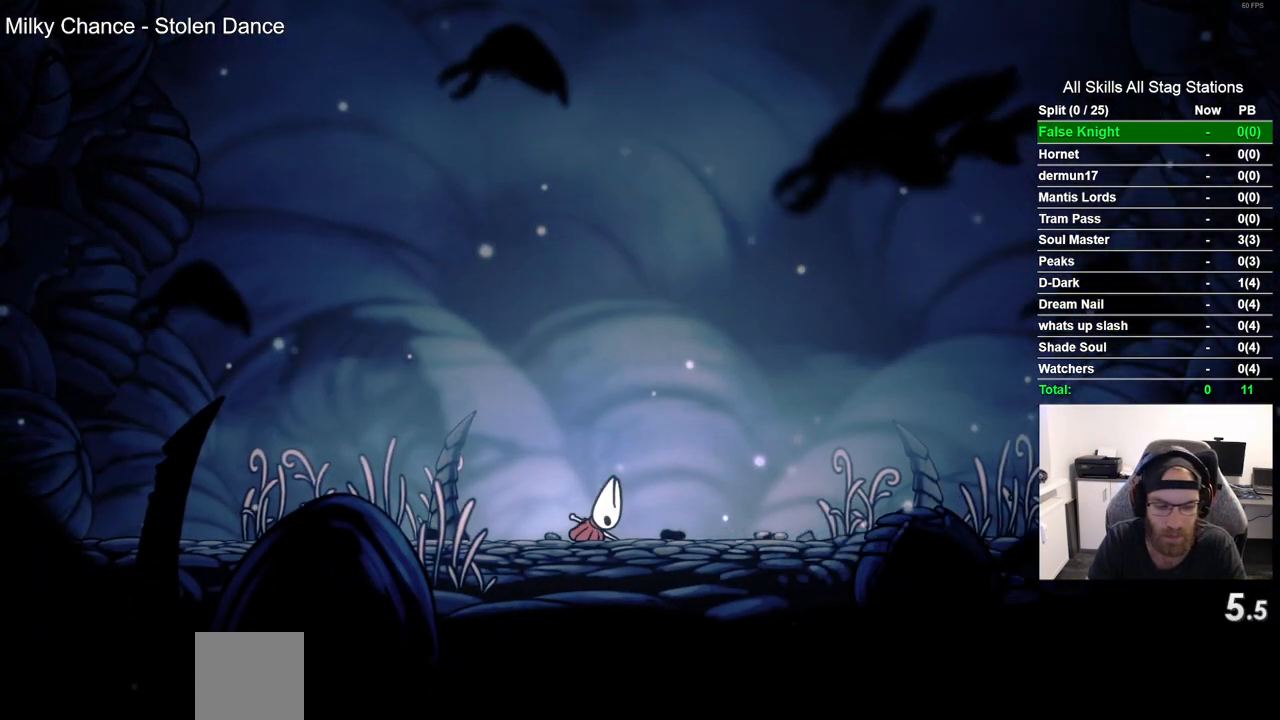
{"buttons": ["DPAD_RIGHT"], "left_stick": "center", "right_stick": "center", "events": [[50, "CROSS", "up"], [167, "CROSS", "down"], [283, "CROSS", "up"], [383, "CROSS", "down"], [500, "CROSS", "up"]]}
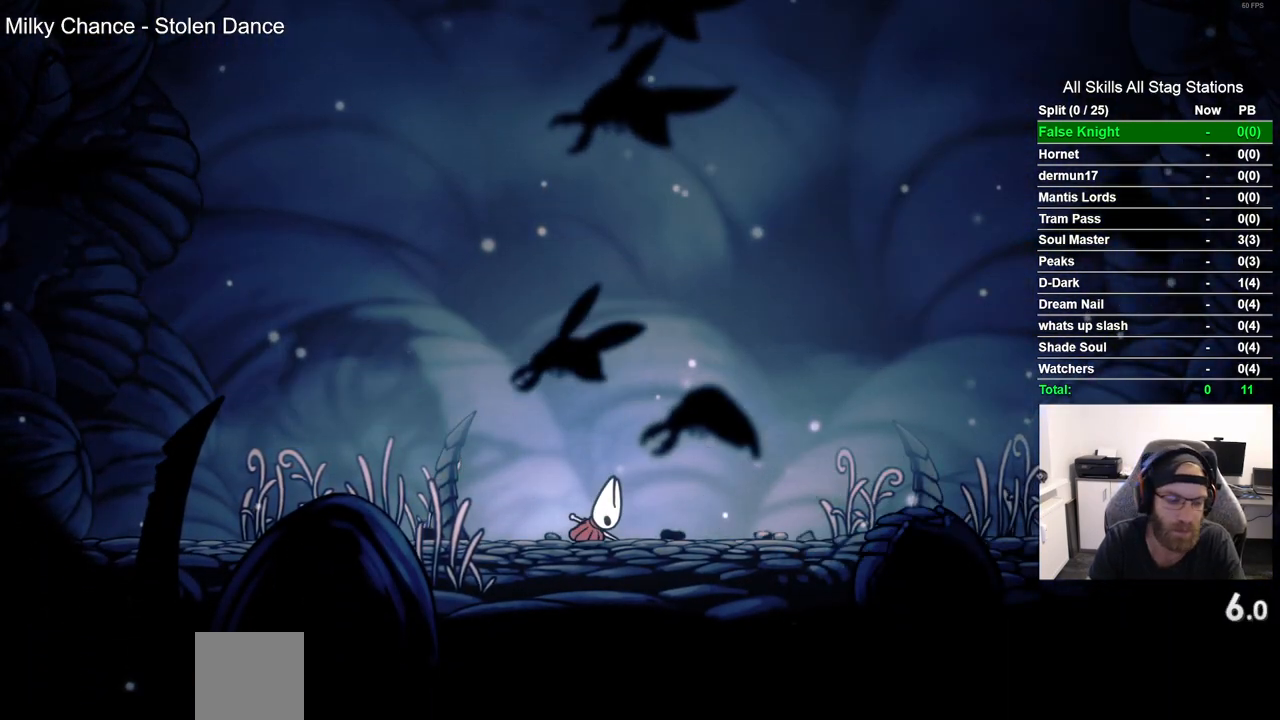
{"buttons": [], "left_stick": "center", "right_stick": "center", "events": [[133, "CROSS", "down"], [283, "CROSS", "up"], [333, "DPAD_RIGHT", "up"], [400, "CROSS", "down"], [500, "CROSS", "up"]]}
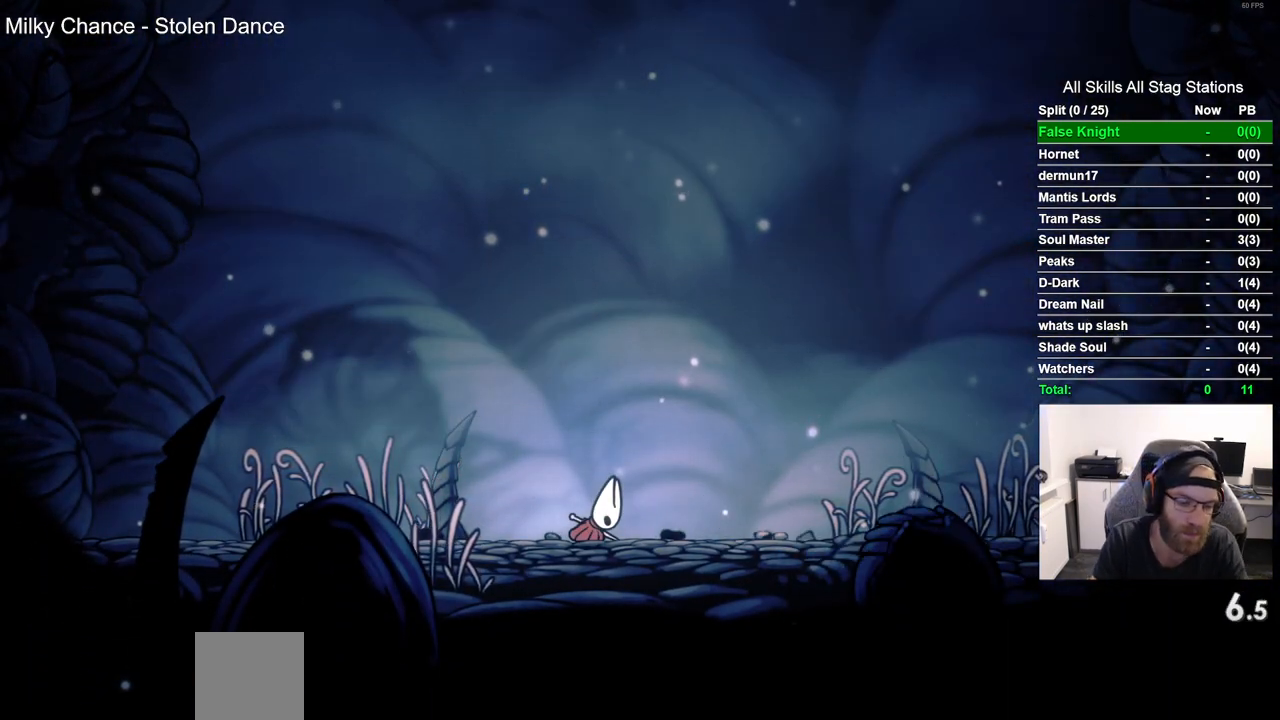
{"buttons": ["CROSS", "DPAD_RIGHT"], "left_stick": "center", "right_stick": "center", "events": [[100, "DPAD_RIGHT", "down"], [200, "CROSS", "down"], [317, "CROSS", "up"], [417, "CROSS", "down"]]}